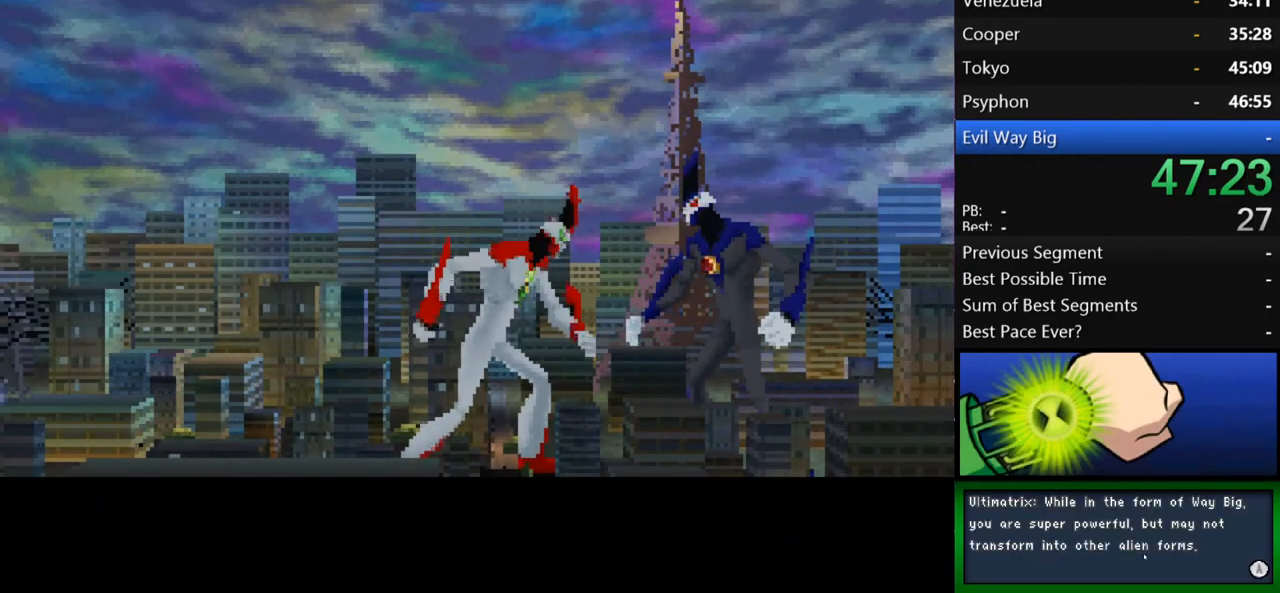
Gameplay with a controller (Xbox layout); each line is a JSON object with the inputs held at the frame after it. "events" lists button and stick changes between this image and that frame as [ms after this image, input, new state], when the widget could be followed in between. Not read: L3 R3.
{"buttons": ["B"], "left_stick": "right", "right_stick": "center", "events": [[100, "B", "down"], [133, "B", "up"], [200, "B", "down"], [267, "B", "up"], [300, "B", "down"], [333, "B", "up"], [400, "B", "down"], [467, "B", "up"], [500, "B", "down"]]}
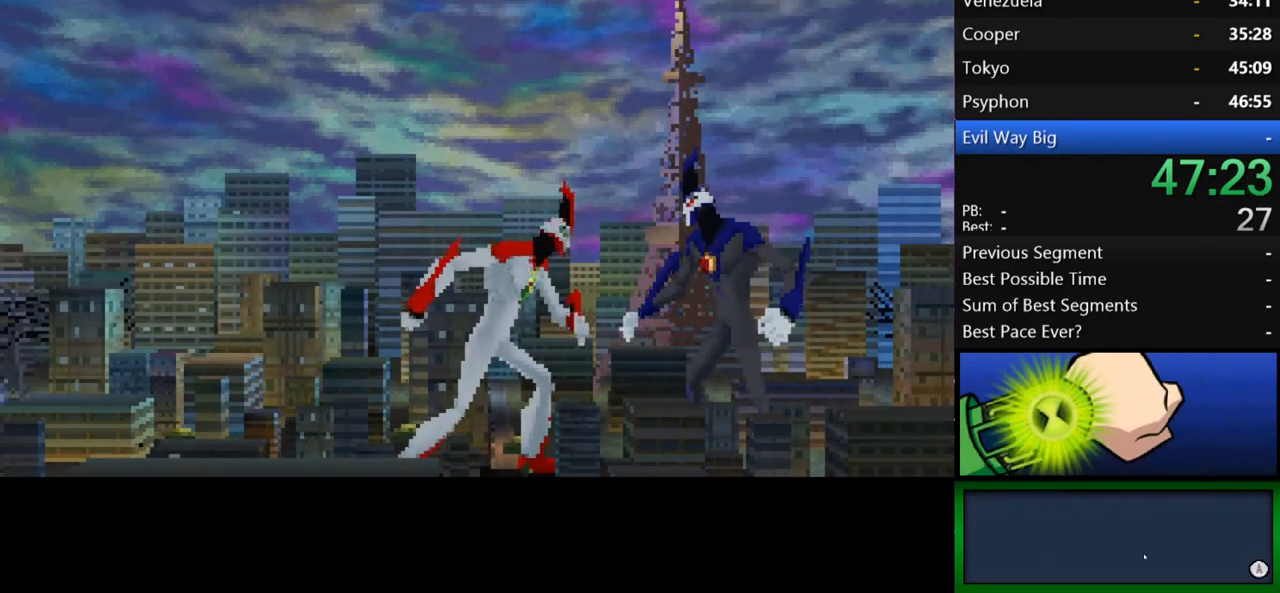
{"buttons": ["B"], "left_stick": "right", "right_stick": "center", "events": [[67, "B", "up"], [133, "B", "down"], [167, "B", "up"], [233, "B", "down"], [267, "B", "up"], [333, "B", "down"], [400, "B", "up"], [467, "B", "down"]]}
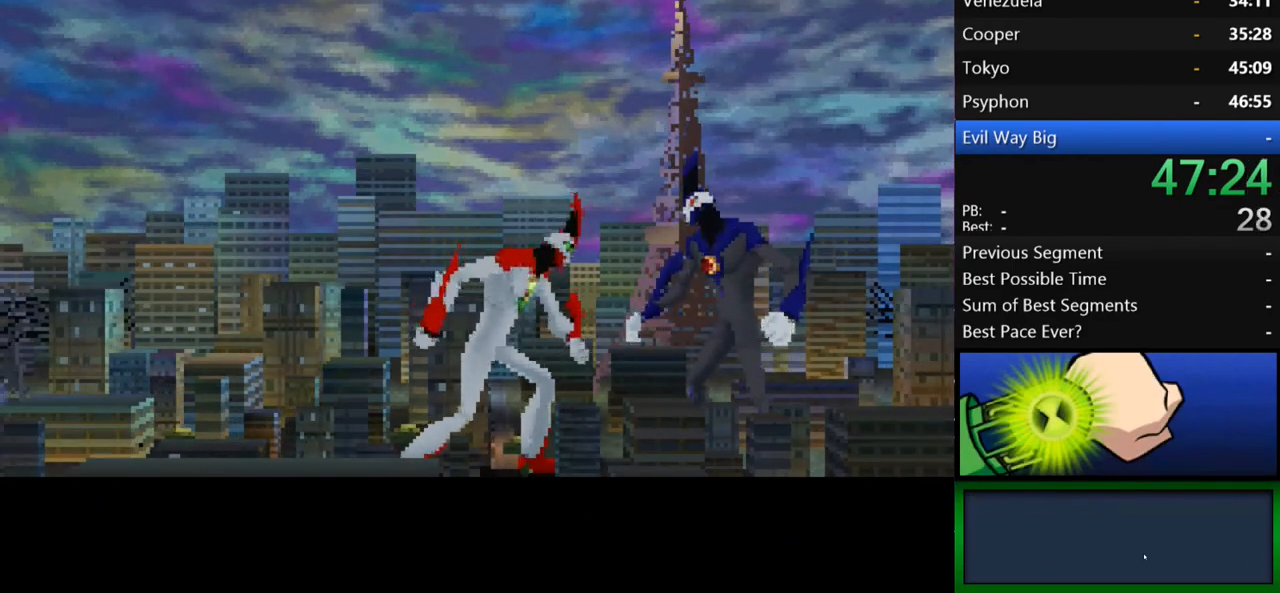
{"buttons": ["B"], "left_stick": "right", "right_stick": "center", "events": [[333, "B", "up"], [500, "B", "down"]]}
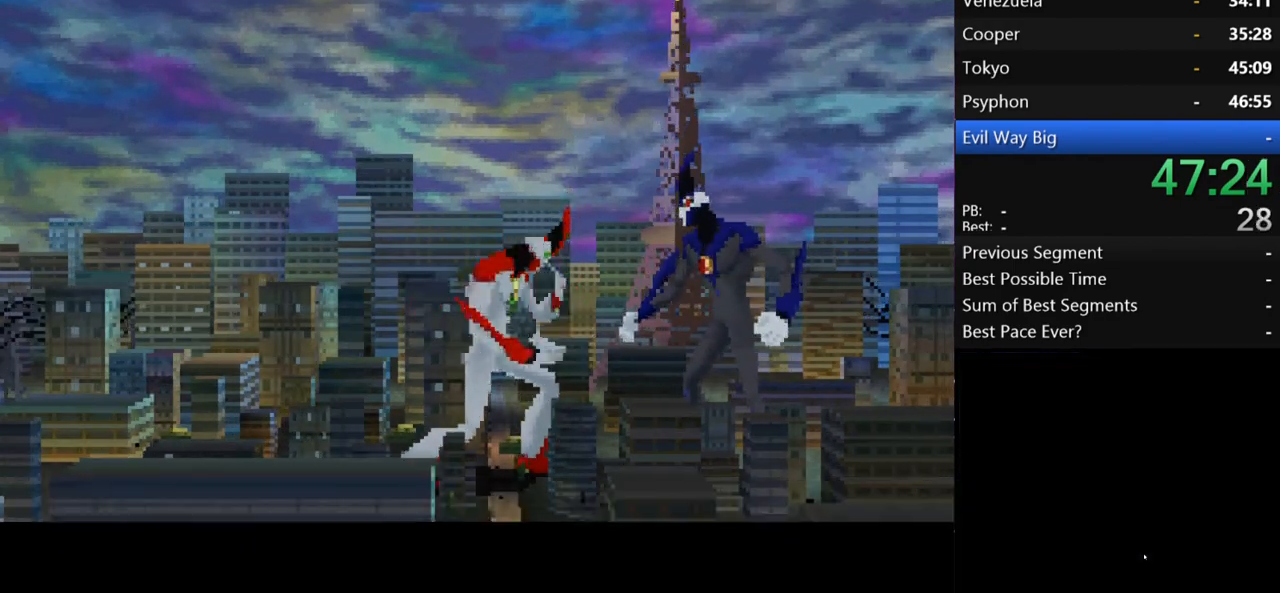
{"buttons": [], "left_stick": "right", "right_stick": "center", "events": [[67, "B", "up"]]}
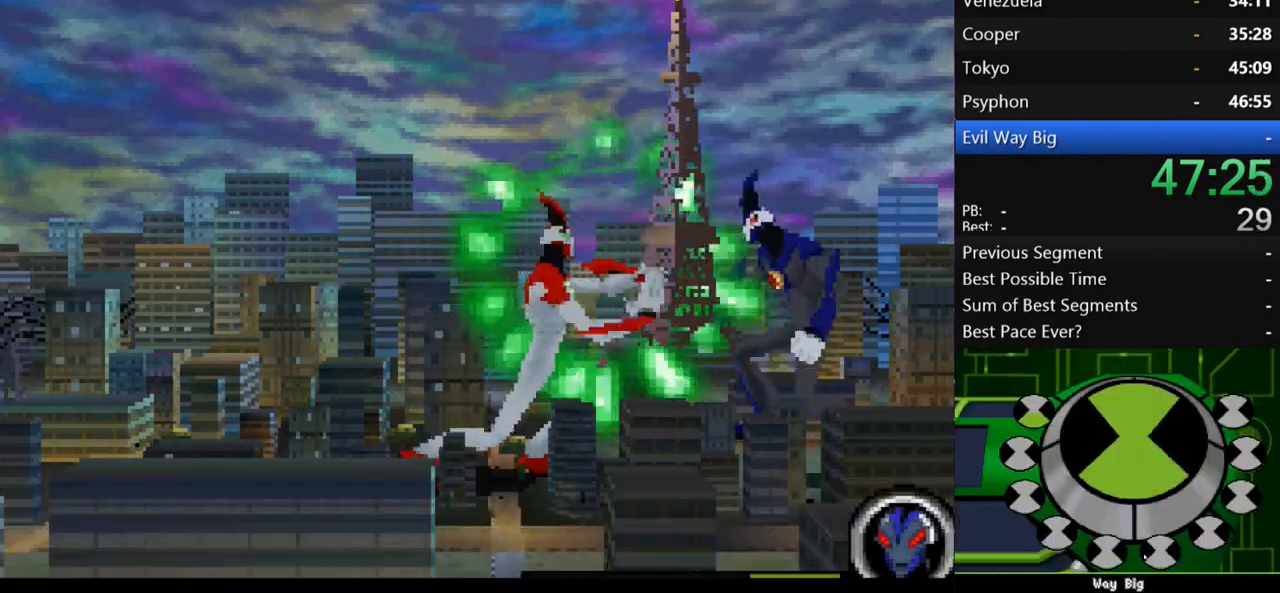
{"buttons": [], "left_stick": "right", "right_stick": "center", "events": [[167, "A", "down"], [233, "A", "up"], [300, "A", "down"], [367, "A", "up"]]}
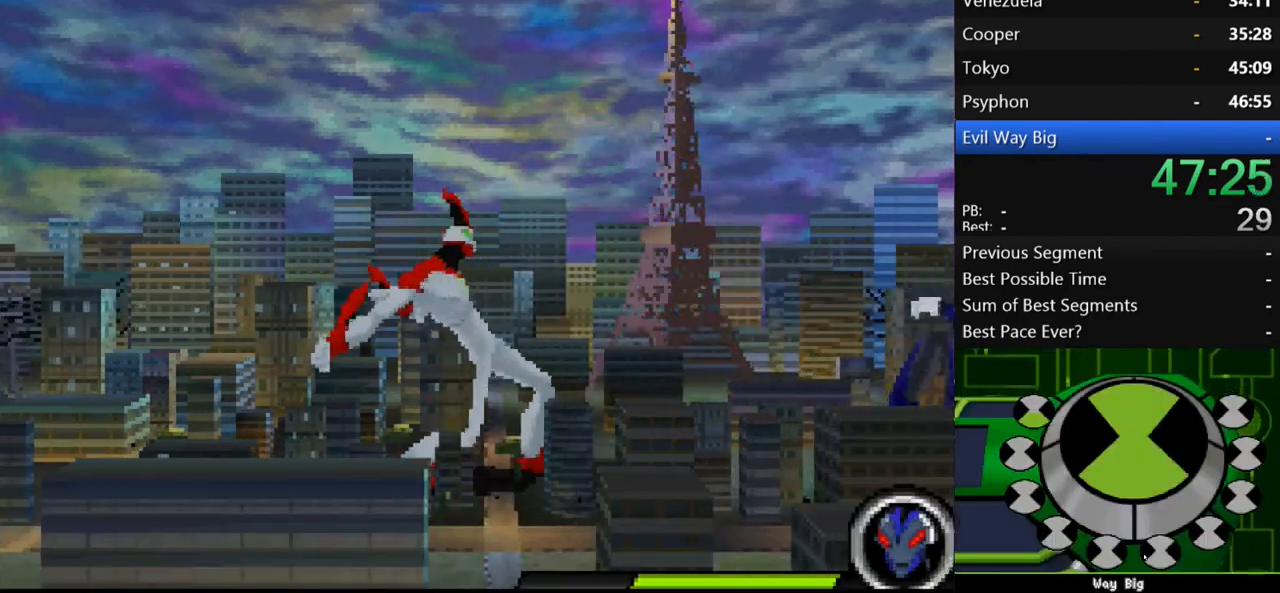
{"buttons": [], "left_stick": "right", "right_stick": "center", "events": []}
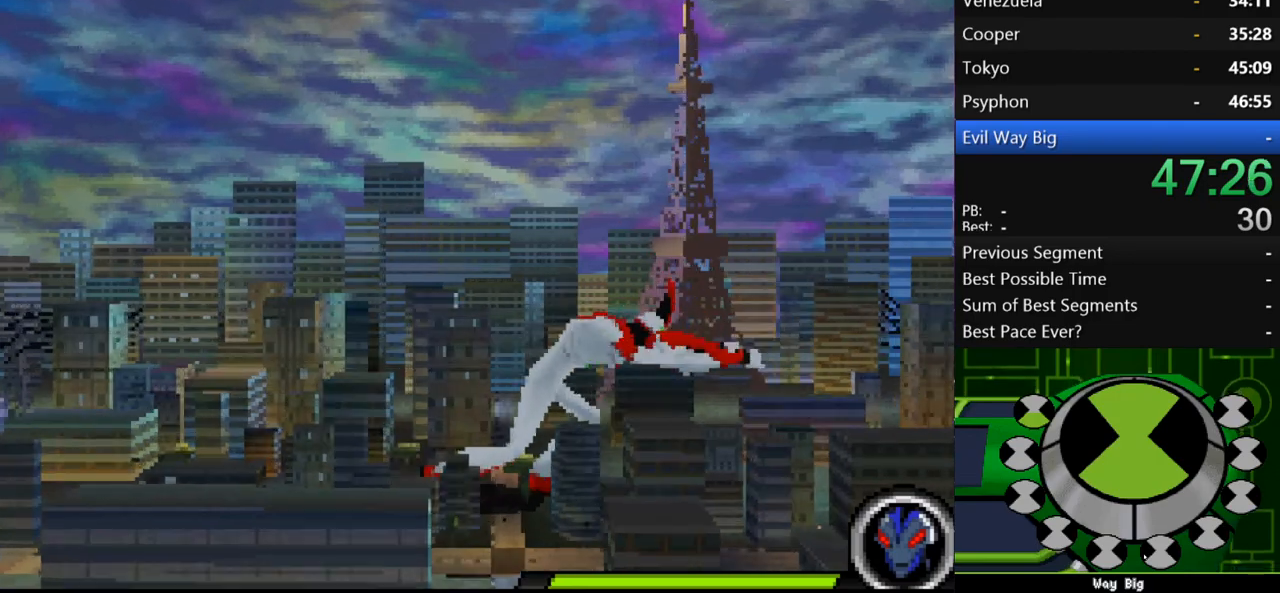
{"buttons": [], "left_stick": "right", "right_stick": "center", "events": []}
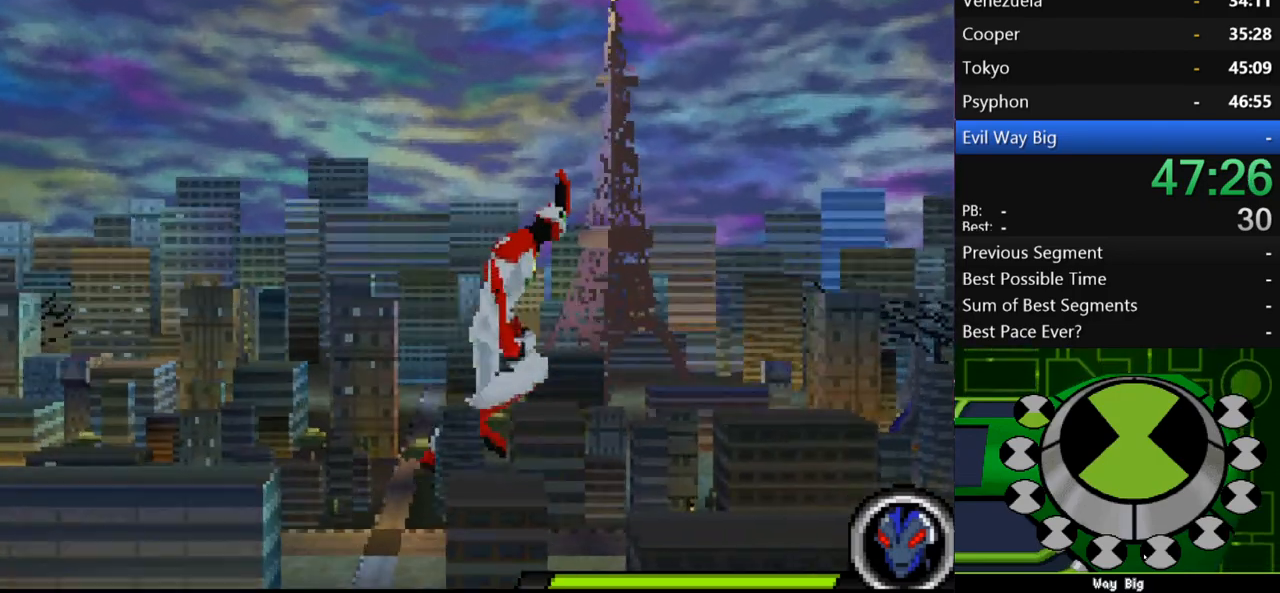
{"buttons": [], "left_stick": "right", "right_stick": "center", "events": []}
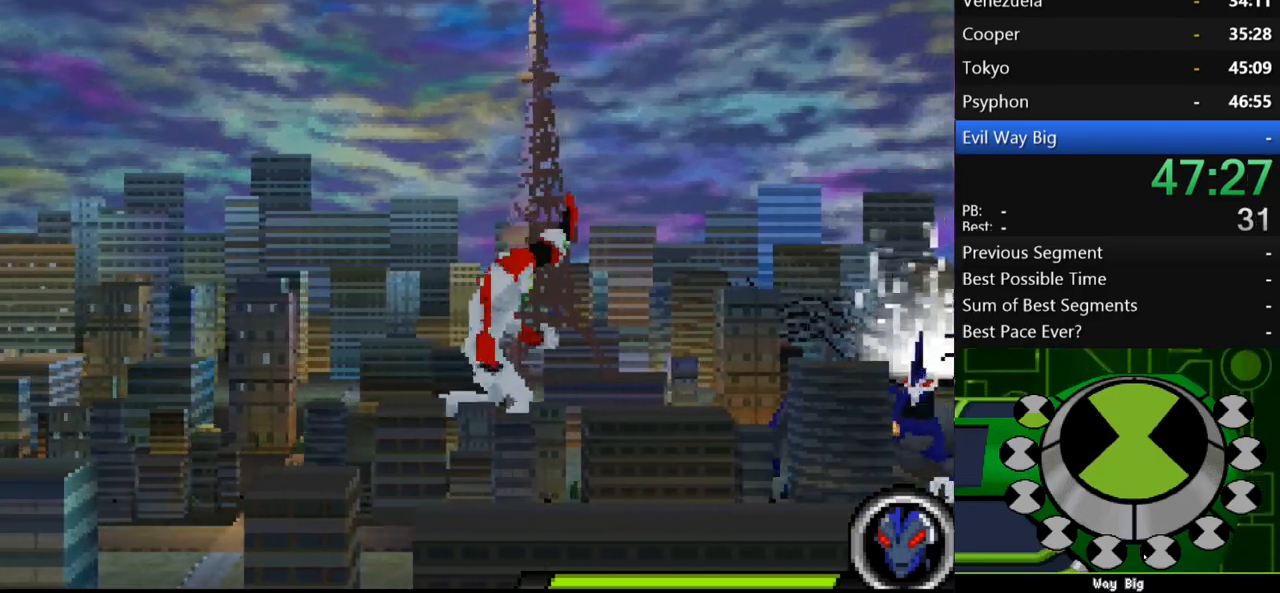
{"buttons": [], "left_stick": "right", "right_stick": "center", "events": []}
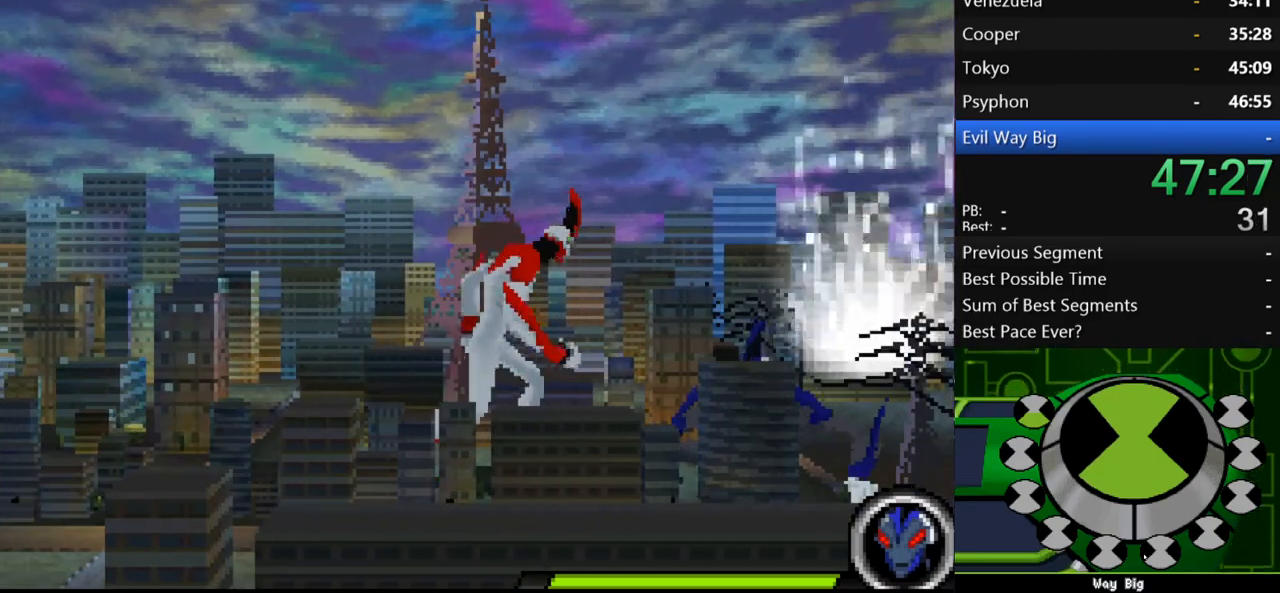
{"buttons": [], "left_stick": "right", "right_stick": "center", "events": [[33, "left_stick", "center"], [367, "left_stick", "right"]]}
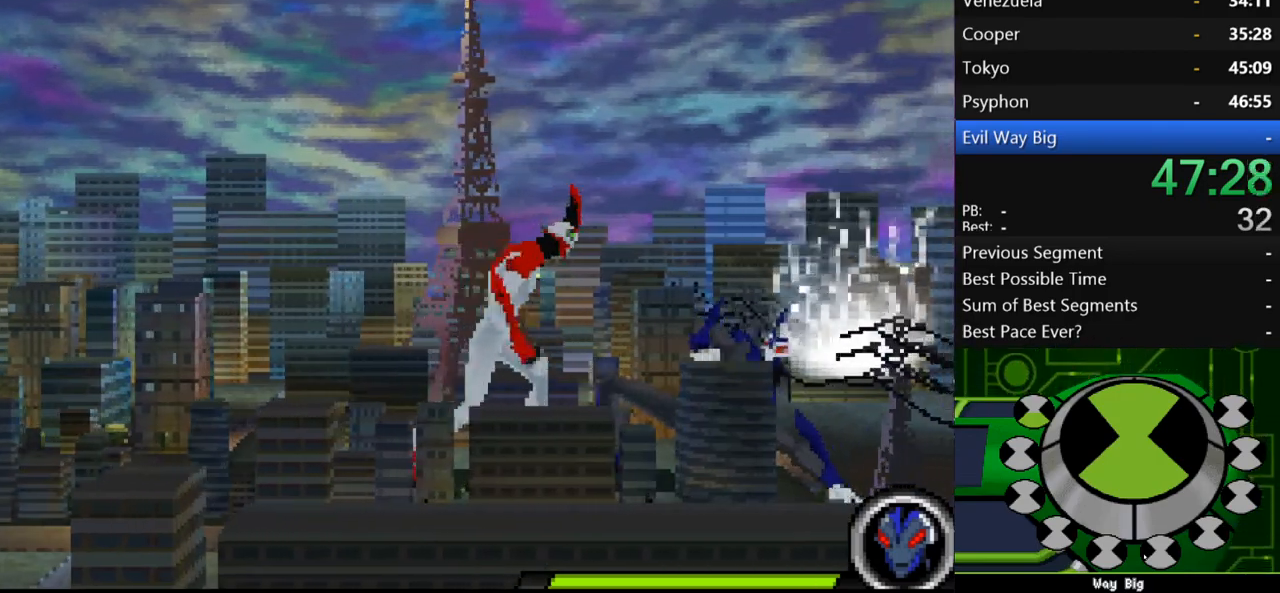
{"buttons": [], "left_stick": "right", "right_stick": "center", "events": [[33, "A", "down"], [167, "A", "up"], [233, "A", "down"], [467, "A", "up"]]}
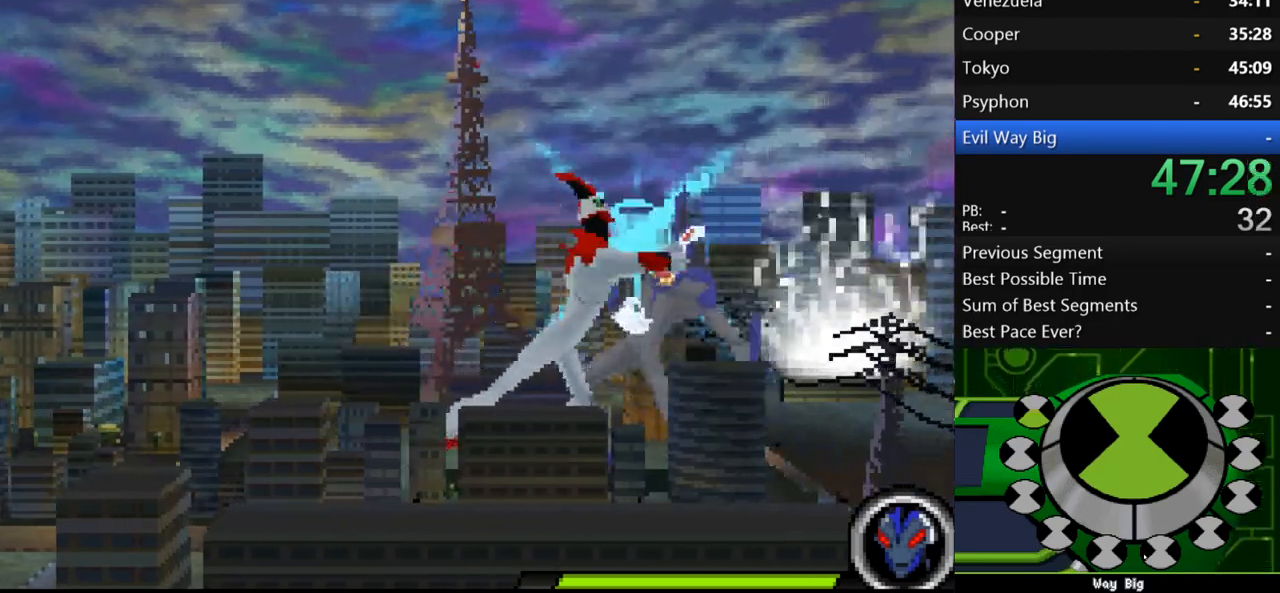
{"buttons": [], "left_stick": "right", "right_stick": "center", "events": [[33, "A", "down"], [67, "A", "up"], [167, "A", "down"], [233, "A", "up"], [300, "A", "down"], [333, "A", "up"], [400, "A", "down"], [467, "A", "up"]]}
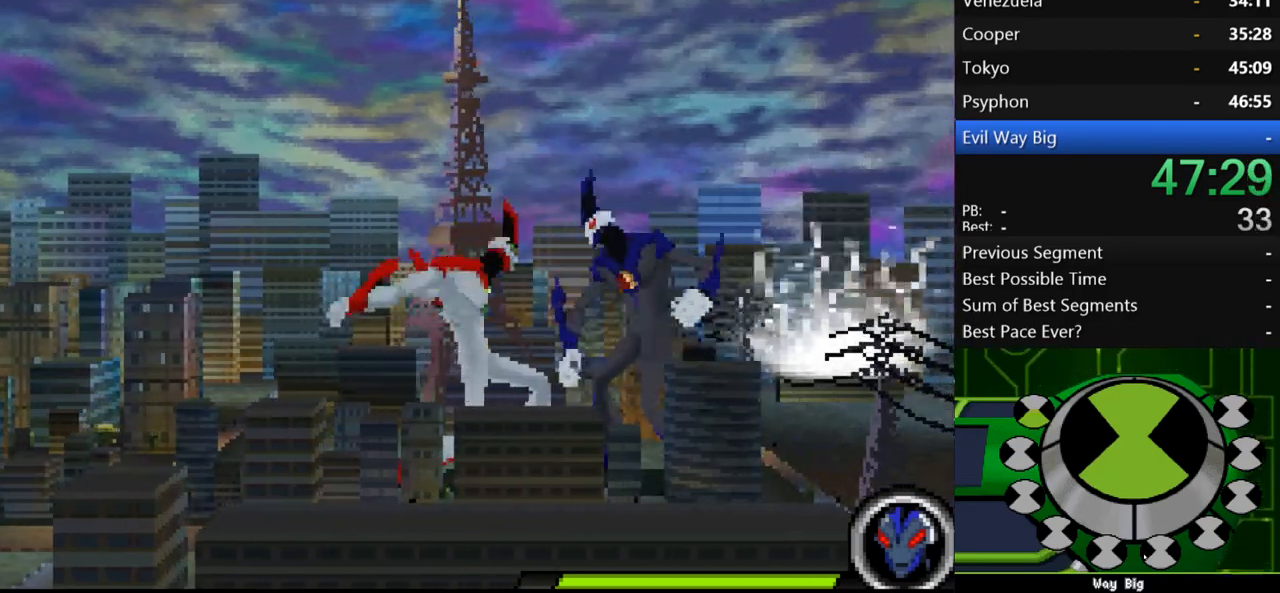
{"buttons": [], "left_stick": "right", "right_stick": "center", "events": [[33, "A", "down"], [100, "A", "up"], [167, "A", "down"], [267, "A", "up"], [300, "A", "down"], [367, "A", "up"], [467, "A", "down"], [500, "A", "up"]]}
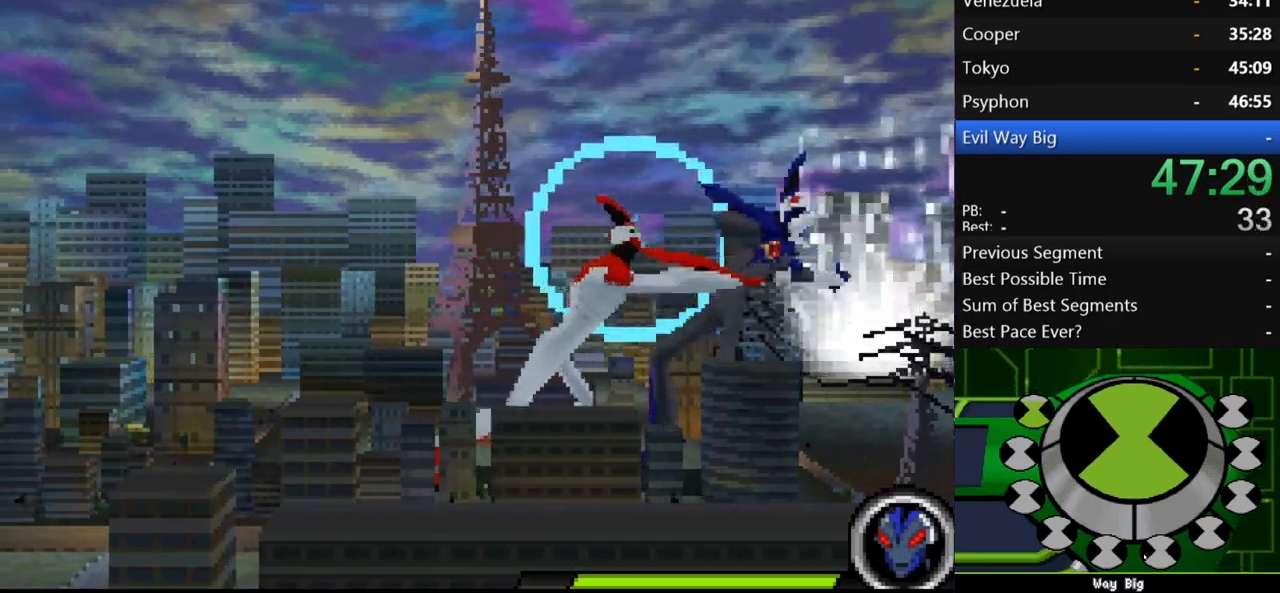
{"buttons": ["A"], "left_stick": "right", "right_stick": "center", "events": [[67, "A", "down"], [133, "A", "up"], [200, "A", "down"], [300, "A", "up"], [367, "A", "down"], [433, "A", "up"], [500, "A", "down"]]}
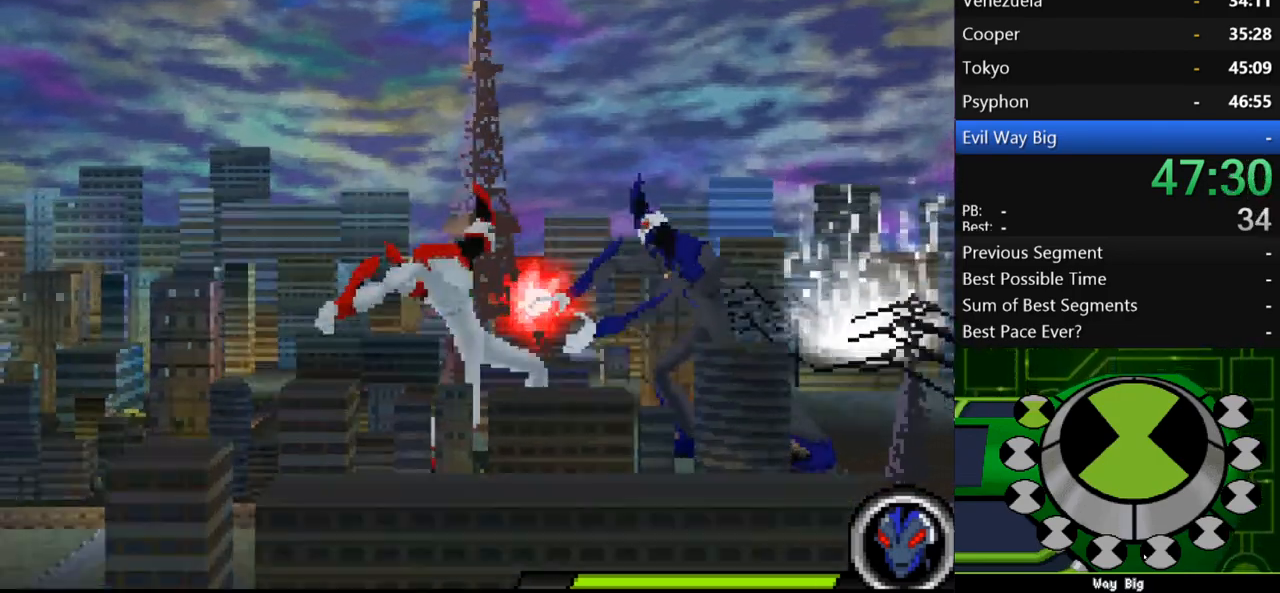
{"buttons": [], "left_stick": "right", "right_stick": "center", "events": [[67, "A", "up"], [167, "A", "down"], [200, "A", "up"], [300, "A", "down"], [367, "A", "up"]]}
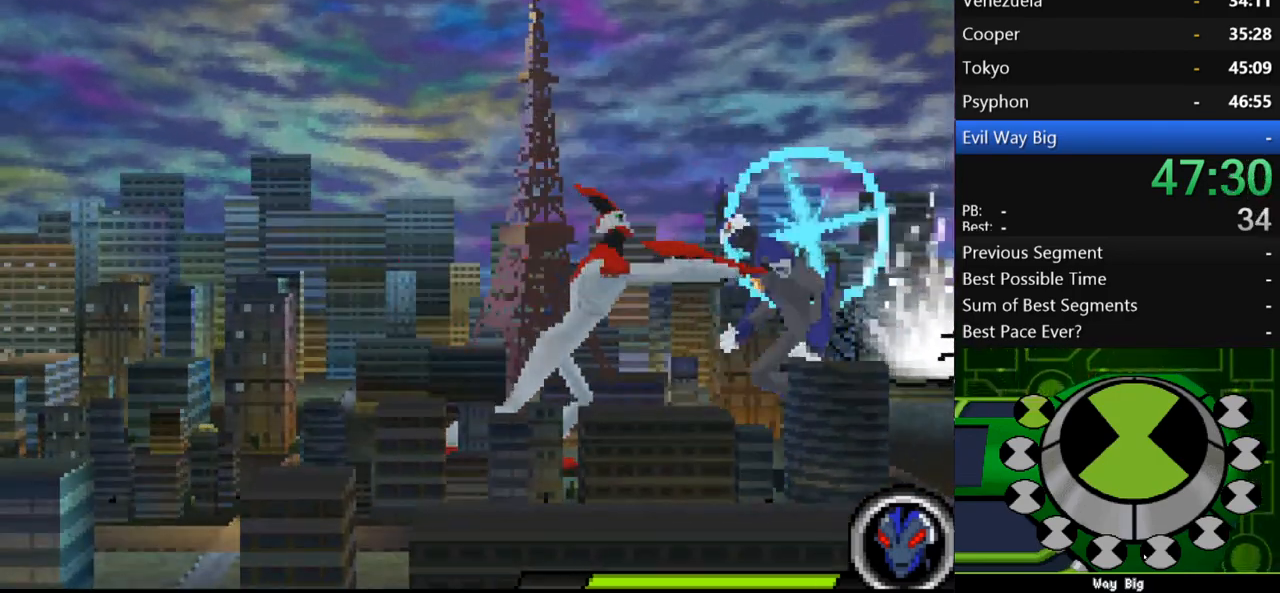
{"buttons": [], "left_stick": "right", "right_stick": "center", "events": [[67, "A", "down"], [167, "A", "up"], [267, "A", "down"], [333, "A", "up"], [400, "A", "down"], [500, "A", "up"]]}
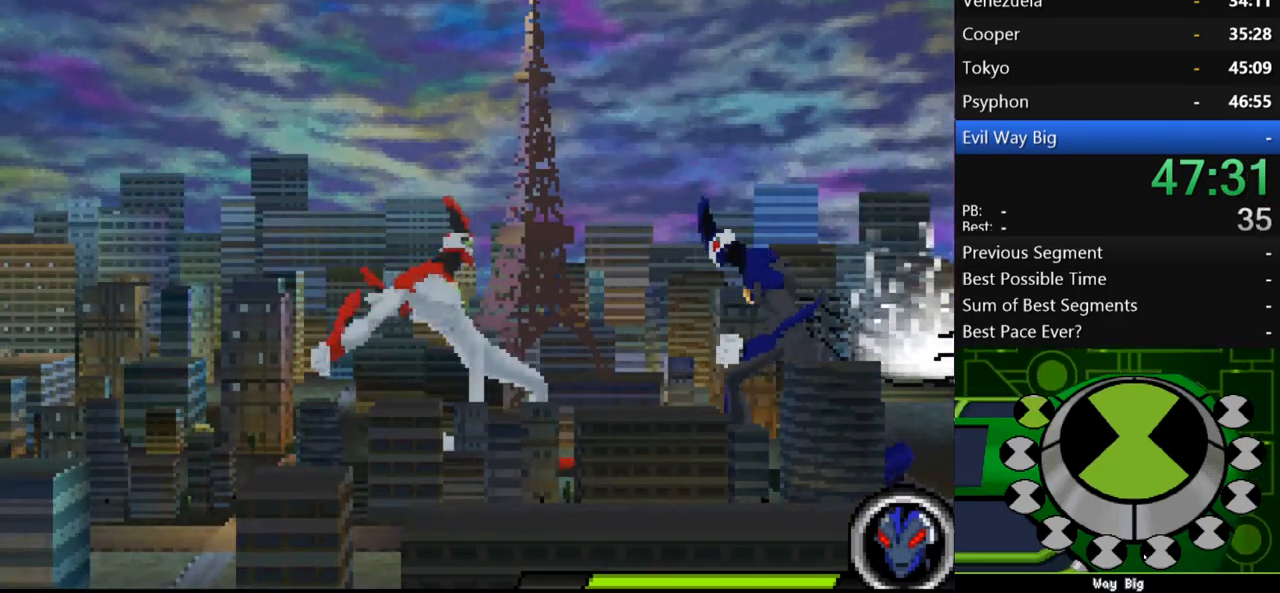
{"buttons": ["A"], "left_stick": "right", "right_stick": "center", "events": [[67, "A", "down"], [133, "A", "up"], [200, "A", "down"], [267, "A", "up"], [367, "A", "down"], [400, "A", "up"], [500, "A", "down"]]}
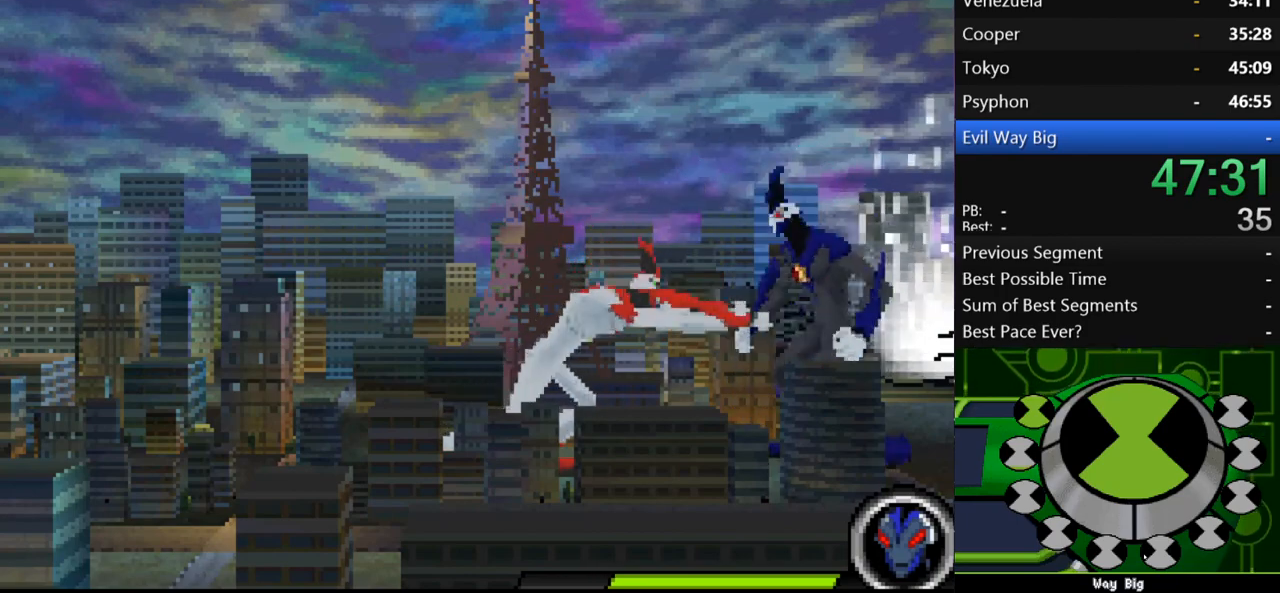
{"buttons": ["L1"], "left_stick": "right", "right_stick": "center", "events": [[33, "A", "up"], [133, "A", "down"], [200, "A", "up"], [300, "A", "down"], [367, "A", "up"], [433, "A", "down"], [500, "A", "up"], [500, "L1", "down"]]}
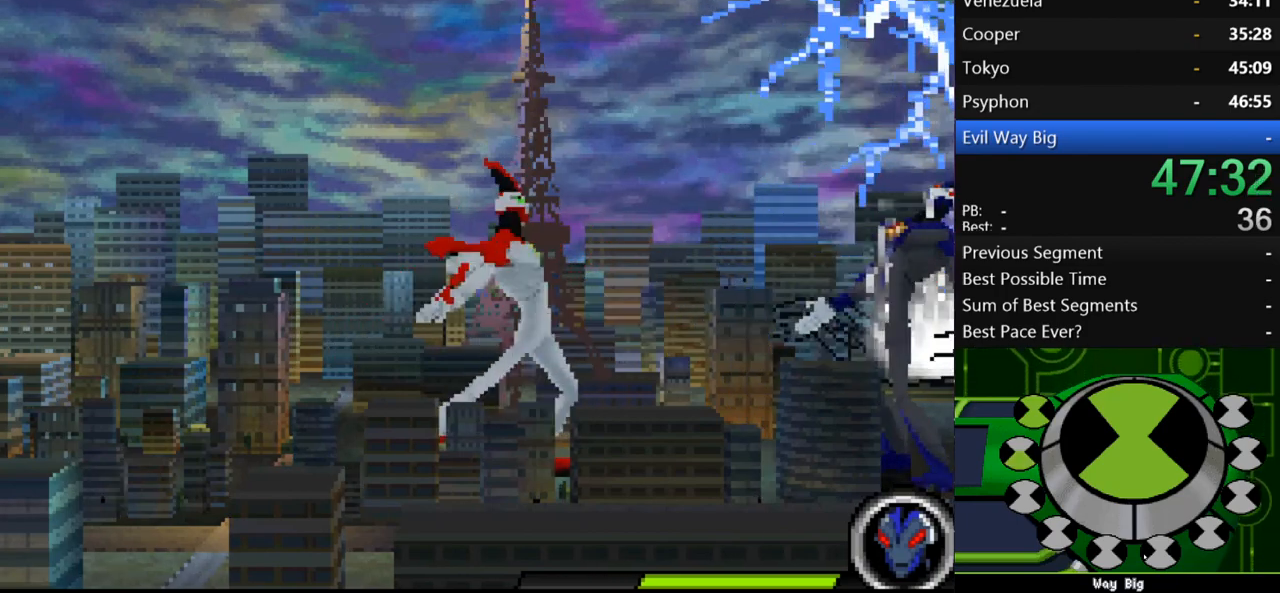
{"buttons": [], "left_stick": "right", "right_stick": "center"}
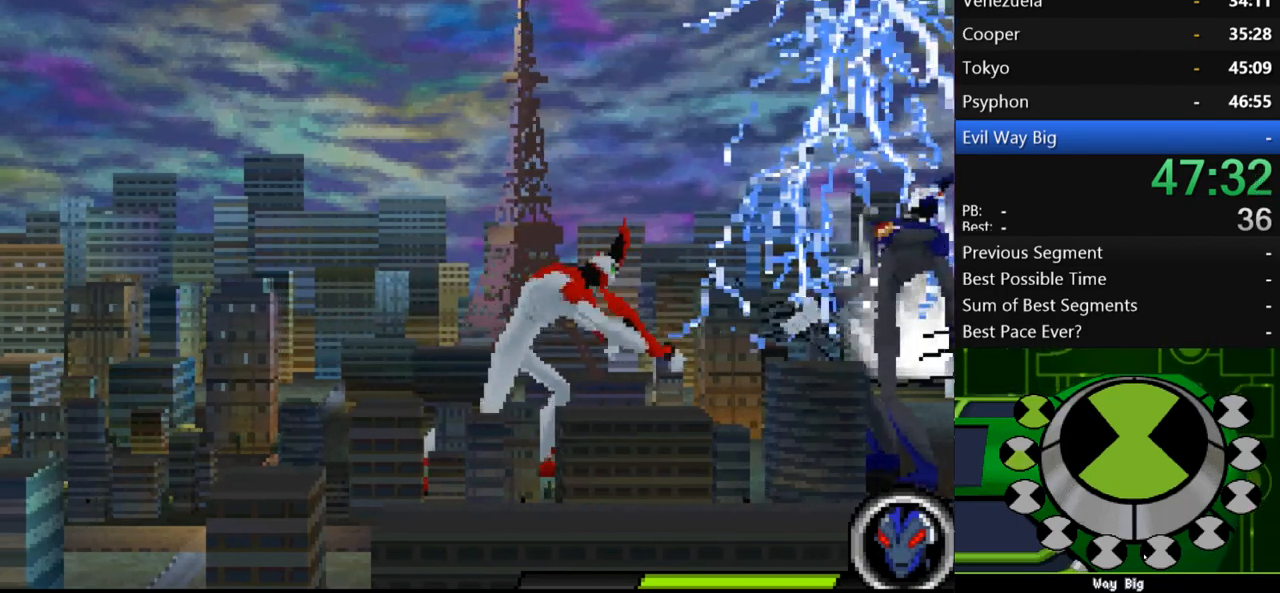
{"buttons": [], "left_stick": "right", "right_stick": "center"}
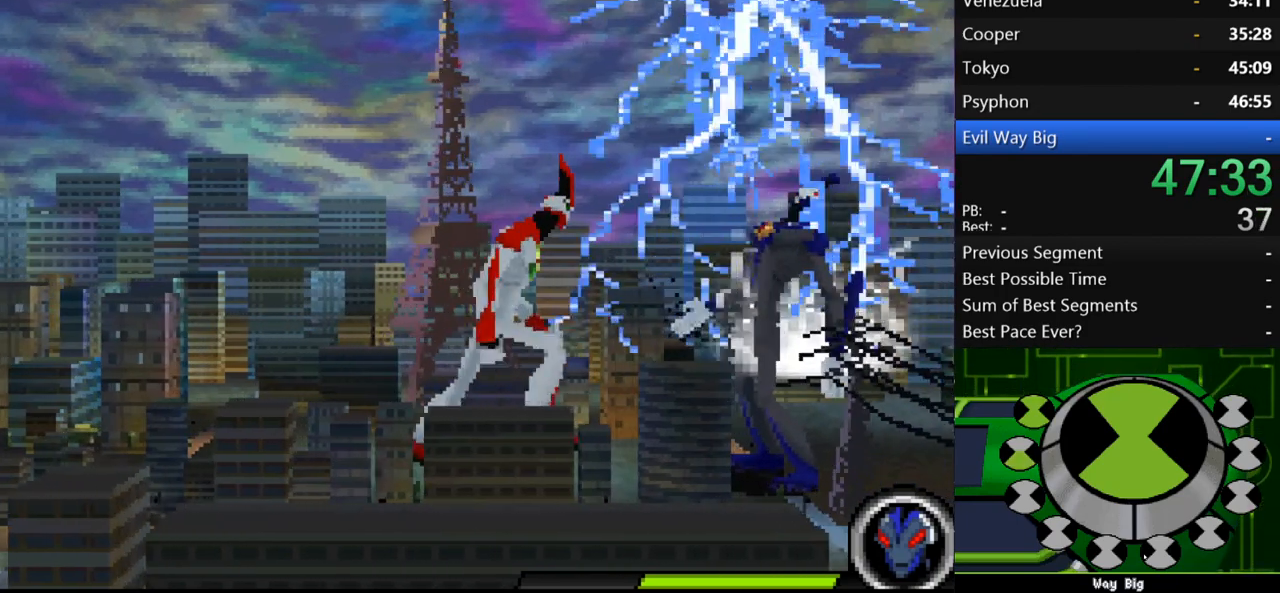
{"buttons": [], "left_stick": "right", "right_stick": "center", "events": [[133, "A", "down"], [200, "A", "up"], [267, "A", "down"], [333, "A", "up"], [433, "A", "down"], [467, "A", "up"]]}
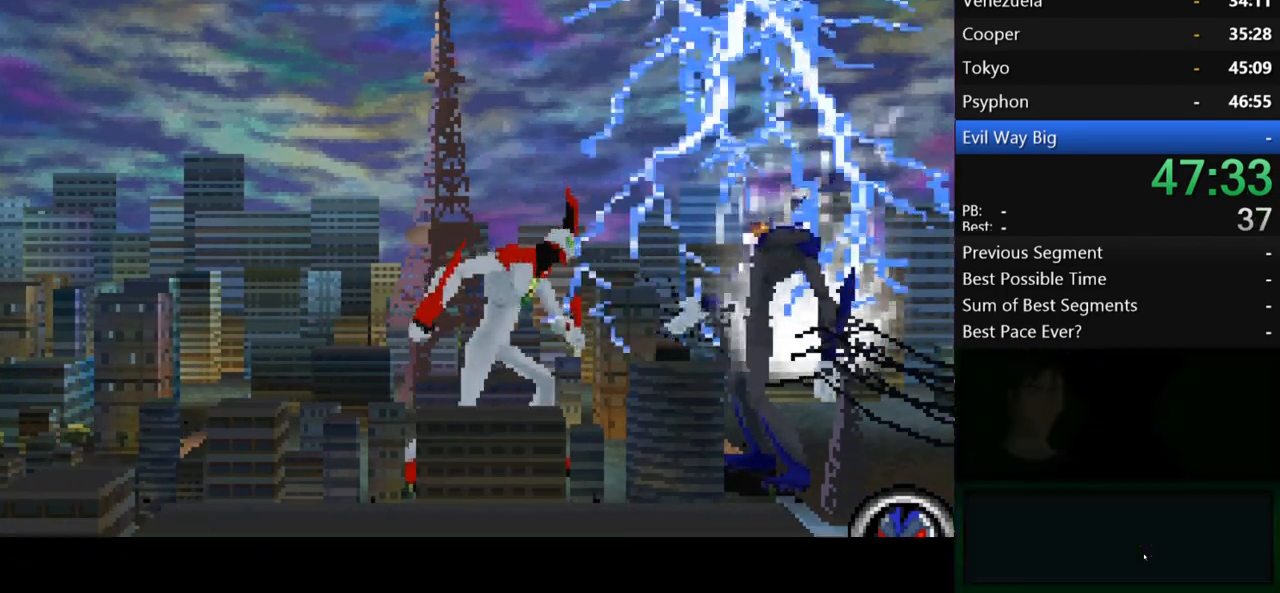
{"buttons": [], "left_stick": "right", "right_stick": "center", "events": [[67, "A", "down"], [100, "A", "up"], [233, "B", "down"], [267, "B", "up"], [333, "B", "down"], [367, "B", "up"], [433, "B", "down"], [500, "B", "up"]]}
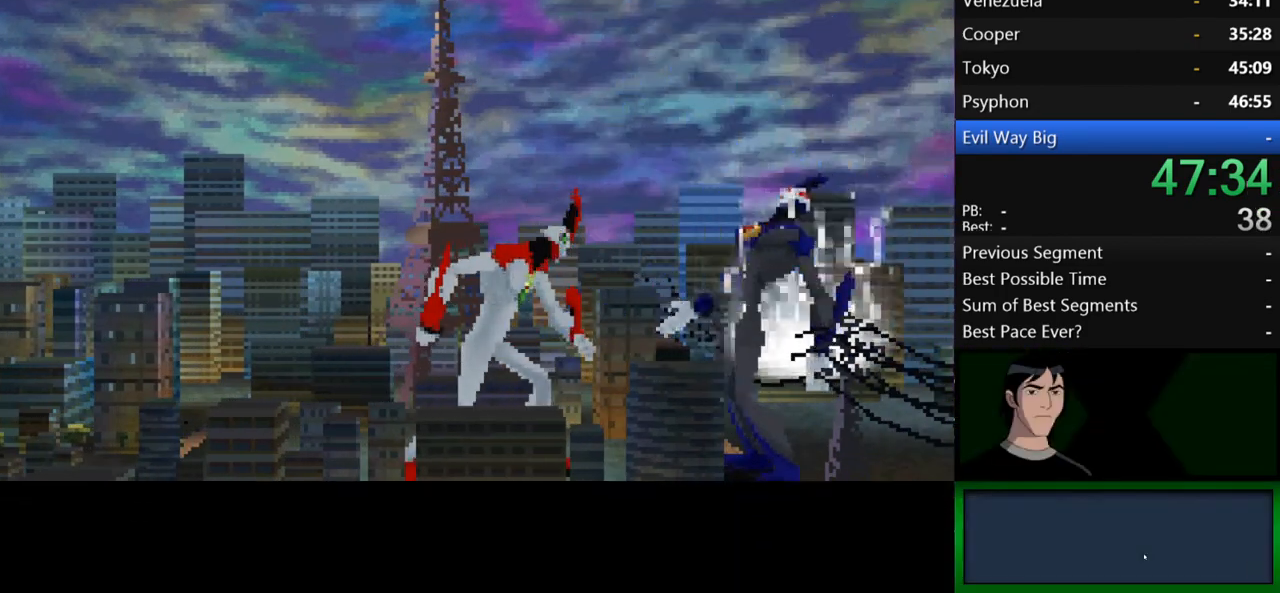
{"buttons": [], "left_stick": "right", "right_stick": "center", "events": [[100, "B", "down"], [133, "B", "up"], [200, "B", "down"], [267, "B", "up"], [333, "B", "down"], [367, "B", "up"], [433, "B", "down"], [500, "B", "up"]]}
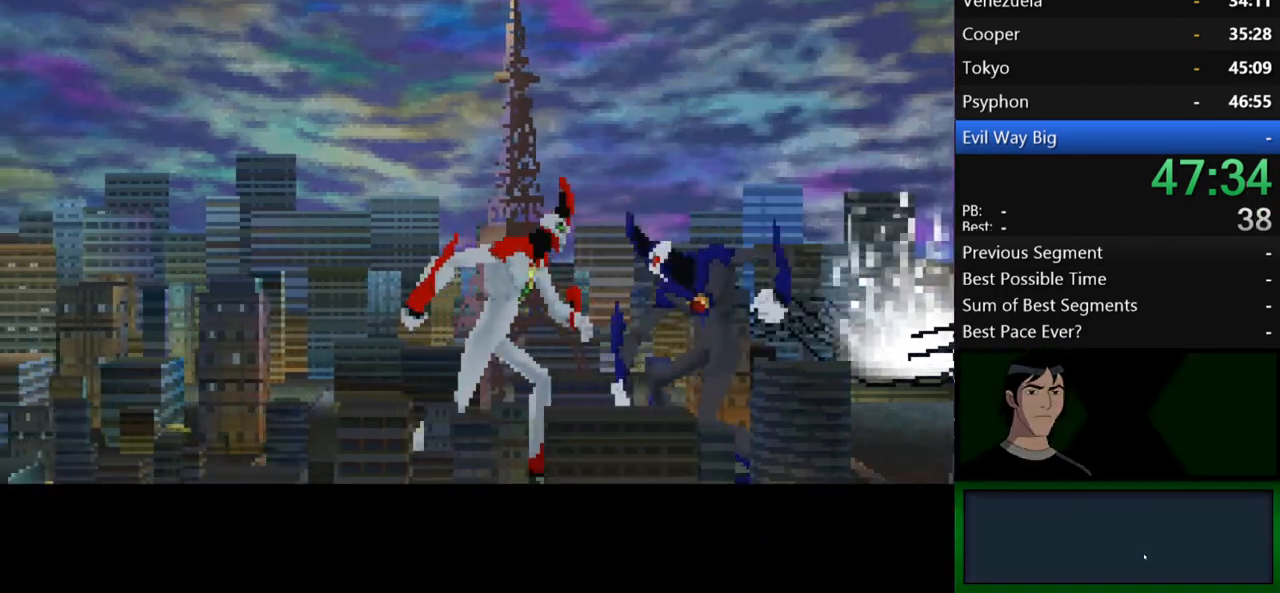
{"buttons": ["B"], "left_stick": "right", "right_stick": "center", "events": [[67, "B", "down"], [167, "B", "up"], [233, "B", "down"], [300, "B", "up"], [367, "B", "down"], [433, "B", "up"], [500, "B", "down"]]}
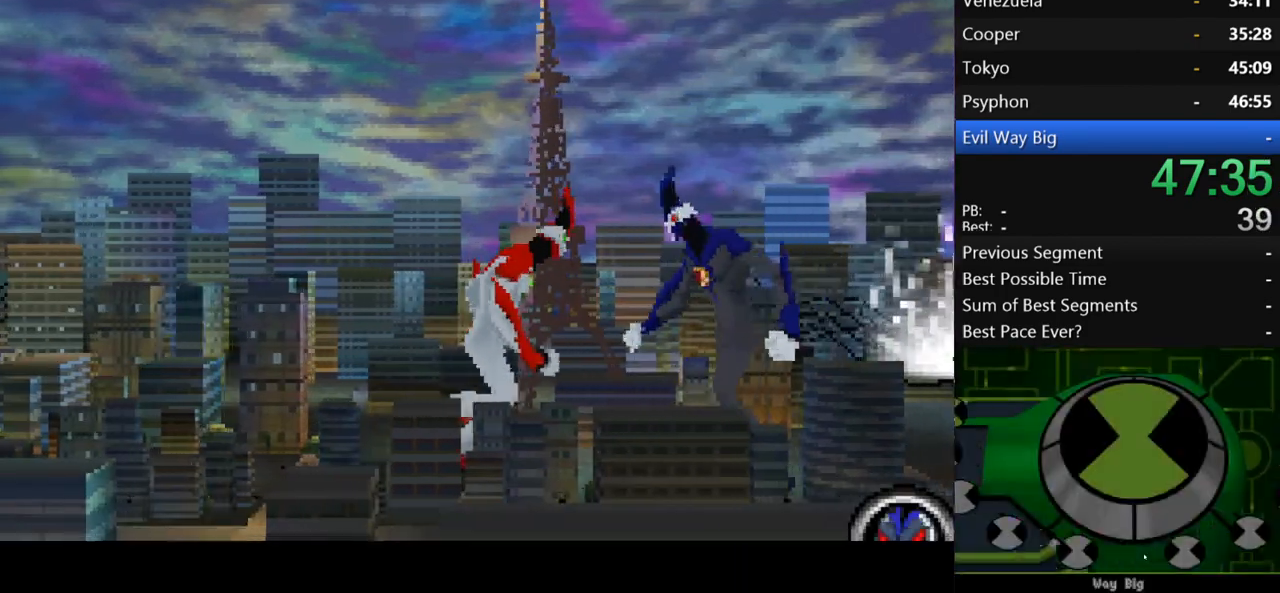
{"buttons": [], "left_stick": "right", "right_stick": "center", "events": [[33, "B", "up"], [167, "A", "down"], [233, "A", "up"], [300, "A", "down"], [367, "A", "up"], [433, "A", "down"], [500, "A", "up"]]}
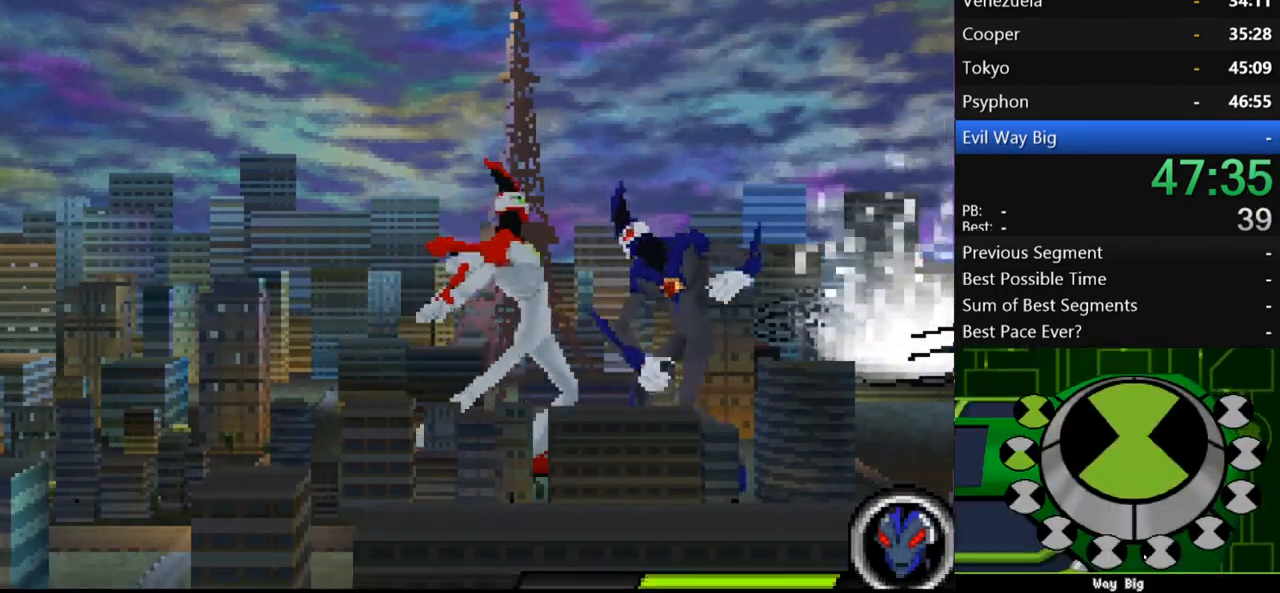
{"buttons": ["A"], "left_stick": "right", "right_stick": "center", "events": [[67, "A", "down"], [133, "A", "up"], [233, "A", "down"], [300, "A", "up"], [367, "A", "down"], [433, "A", "up"], [500, "A", "down"]]}
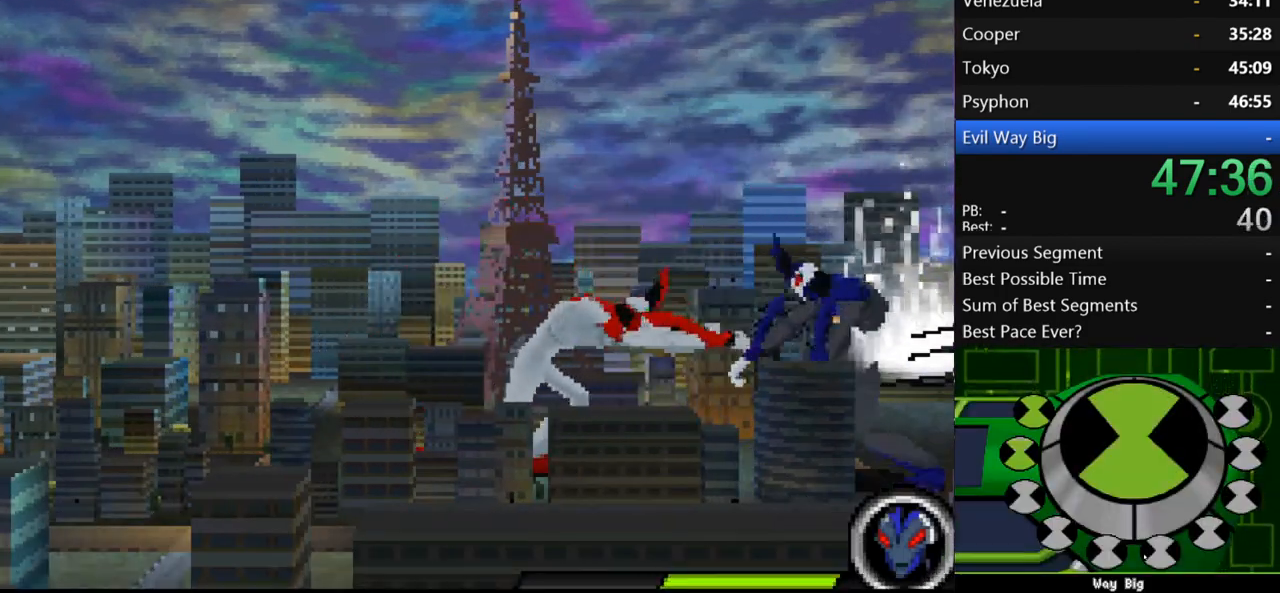
{"buttons": ["A"], "left_stick": "right", "right_stick": "center", "events": [[67, "A", "up"], [167, "A", "down"], [200, "A", "up"], [300, "A", "down"], [367, "A", "up"], [467, "A", "down"]]}
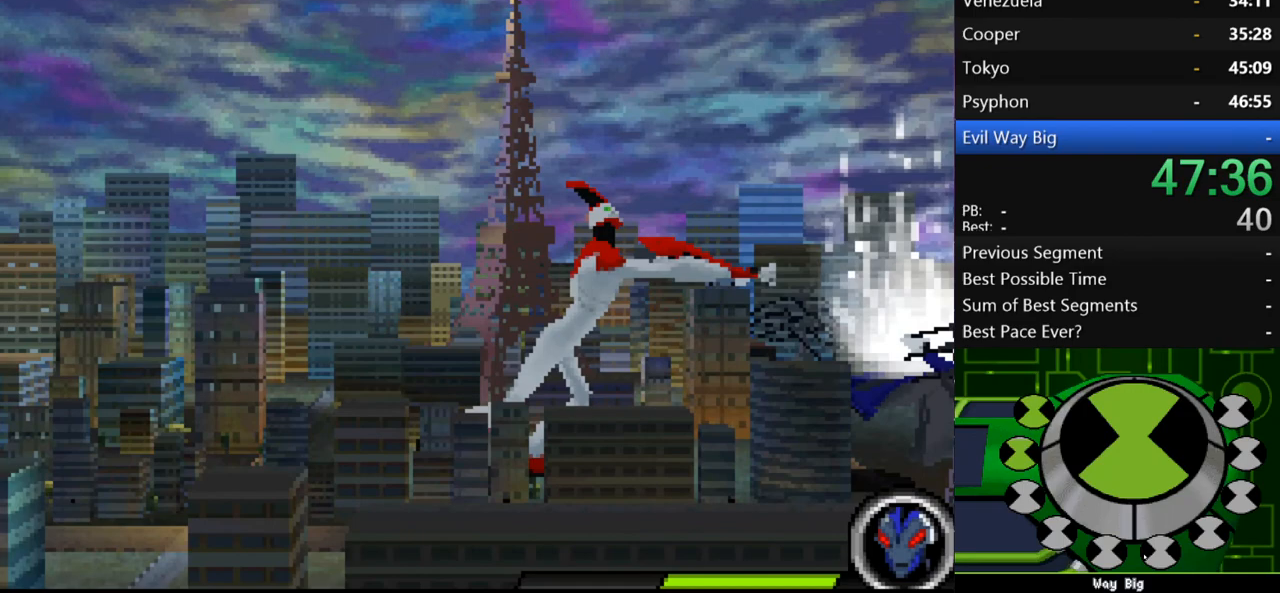
{"buttons": [], "left_stick": "right", "right_stick": "center", "events": [[33, "A", "up"]]}
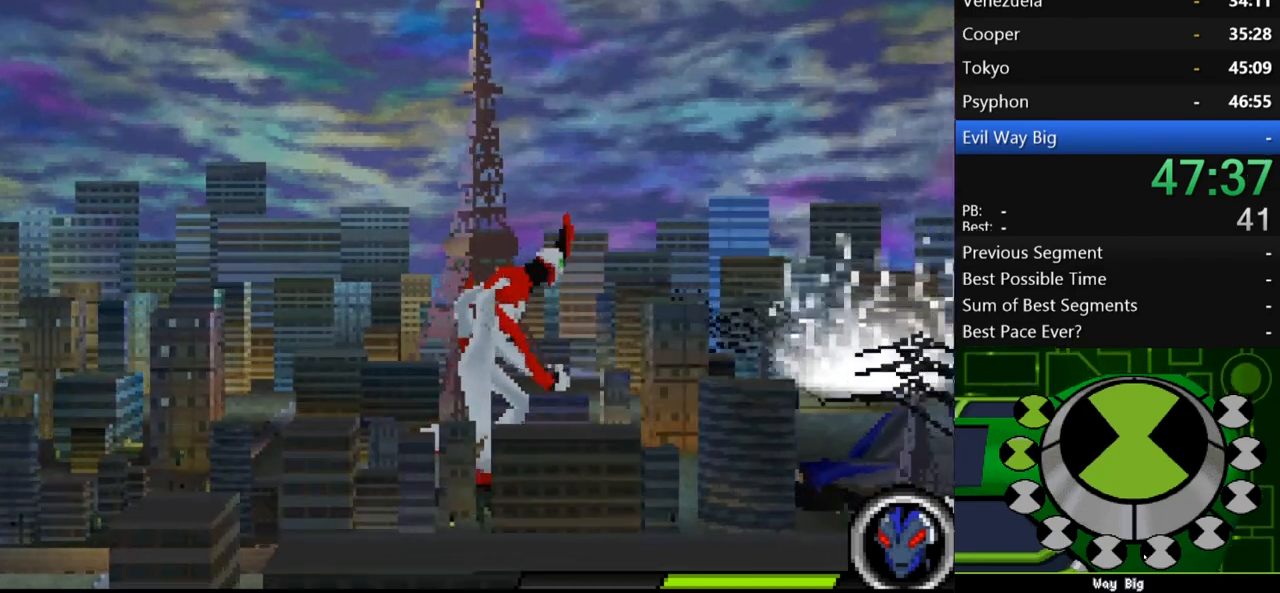
{"buttons": [], "left_stick": "right", "right_stick": "center", "events": []}